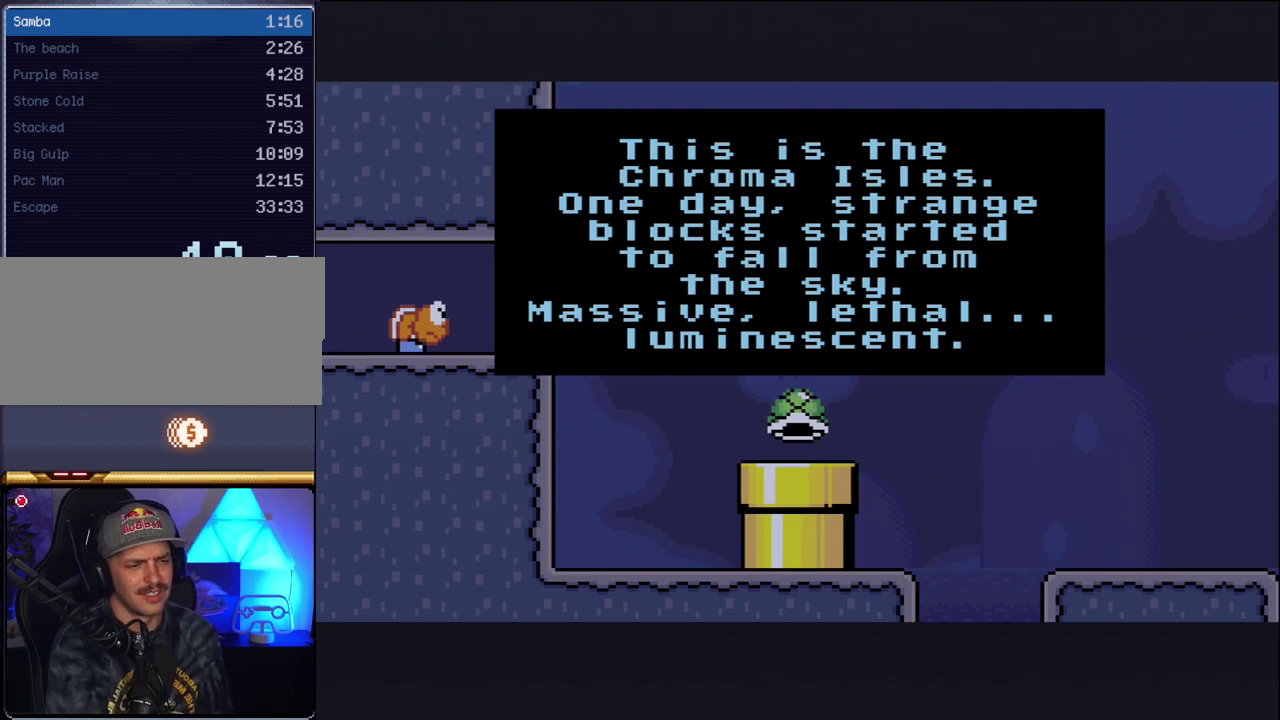
Gameplay with a controller (Nintendo layout); each line is a JSON object with the inputs held at the frame after it. "events" lists button and stick changes between this image and that frame as [ms after this image, input, new state], when the widget could be followed in between. Not read: L3 R3.
{"buttons": [], "events": [[117, "B", "up"], [167, "B", "down"], [333, "B", "up"], [383, "B", "down"], [483, "B", "up"]]}
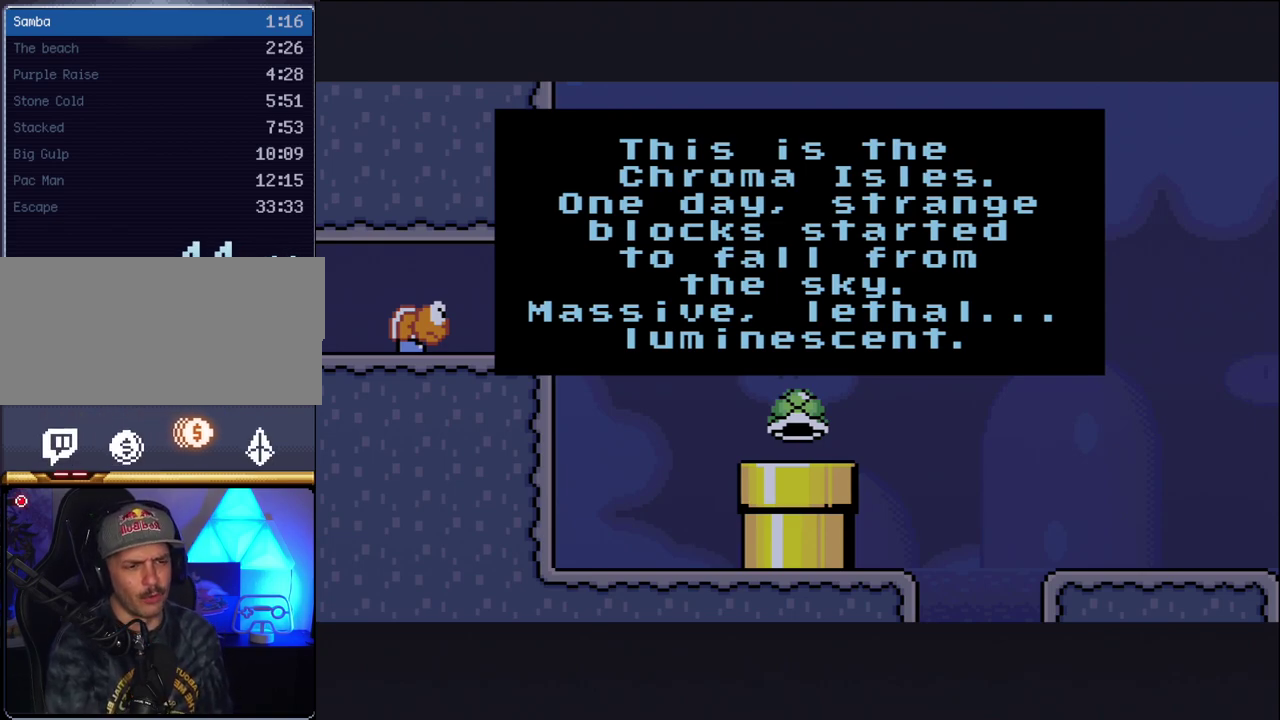
{"buttons": ["A"], "events": [[117, "A", "down"], [200, "A", "up"], [267, "A", "down"], [383, "A", "up"], [450, "A", "down"]]}
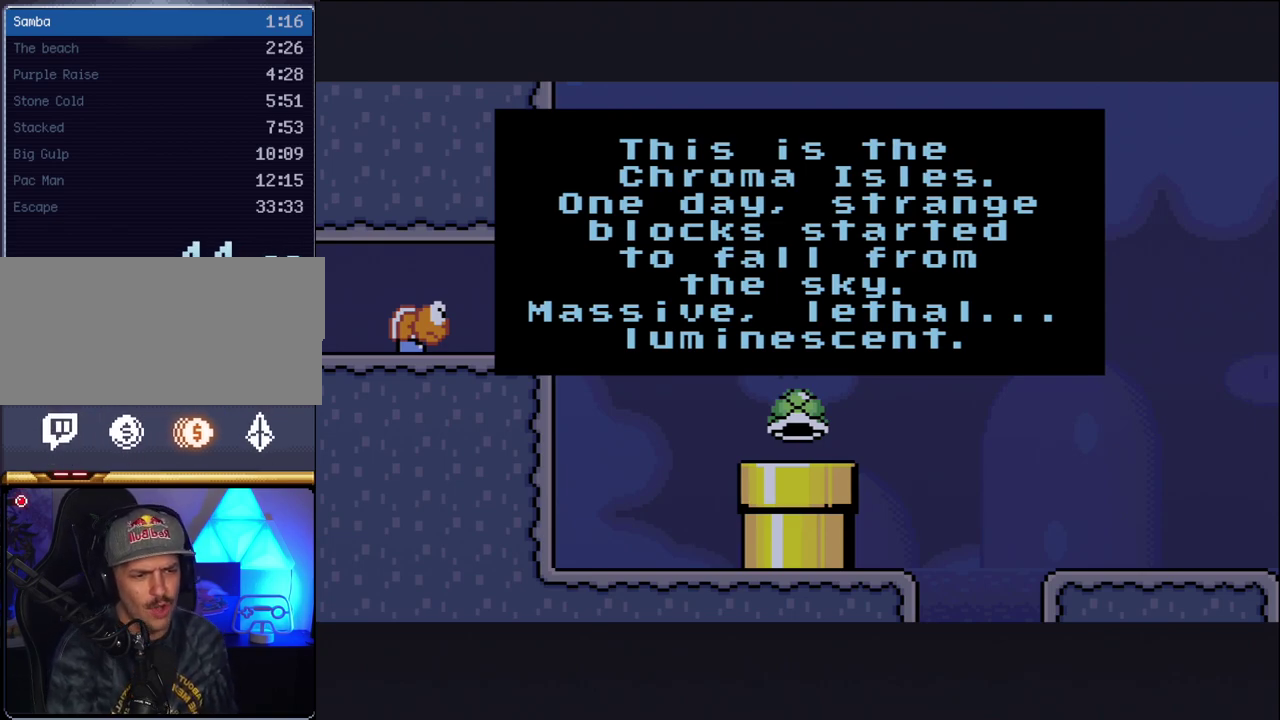
{"buttons": ["B"], "events": [[83, "A", "up"], [133, "A", "down"], [267, "A", "up"], [383, "B", "down"]]}
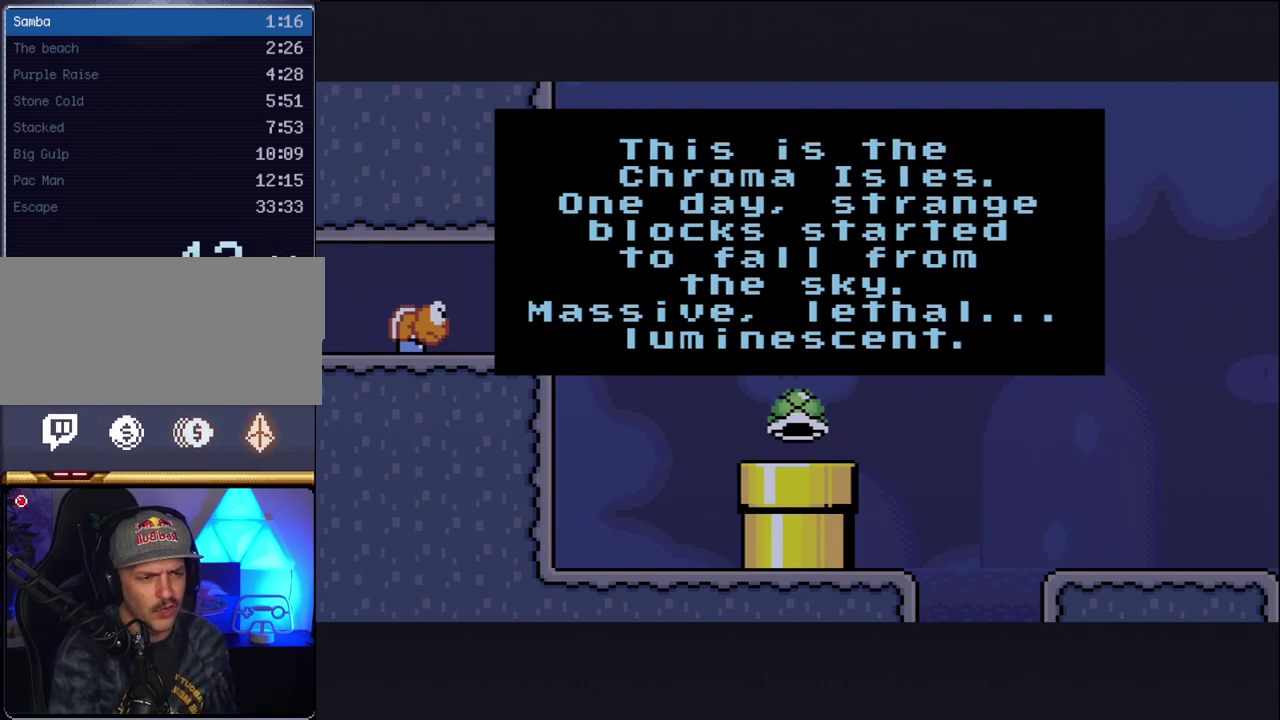
{"buttons": ["A"], "events": [[17, "B", "up"], [83, "B", "down"], [200, "B", "up"], [333, "A", "down"], [383, "A", "up"], [483, "A", "down"]]}
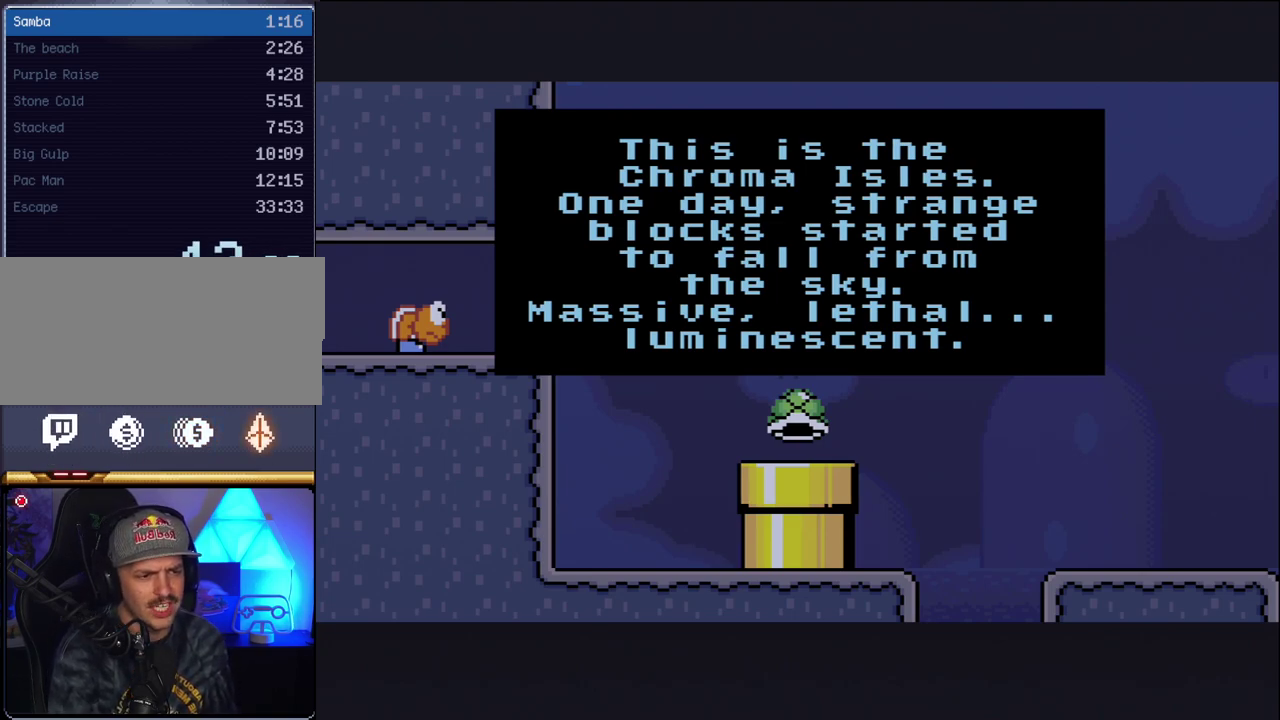
{"buttons": ["B"], "events": [[83, "A", "up"], [200, "B", "down"], [333, "B", "up"], [383, "B", "down"]]}
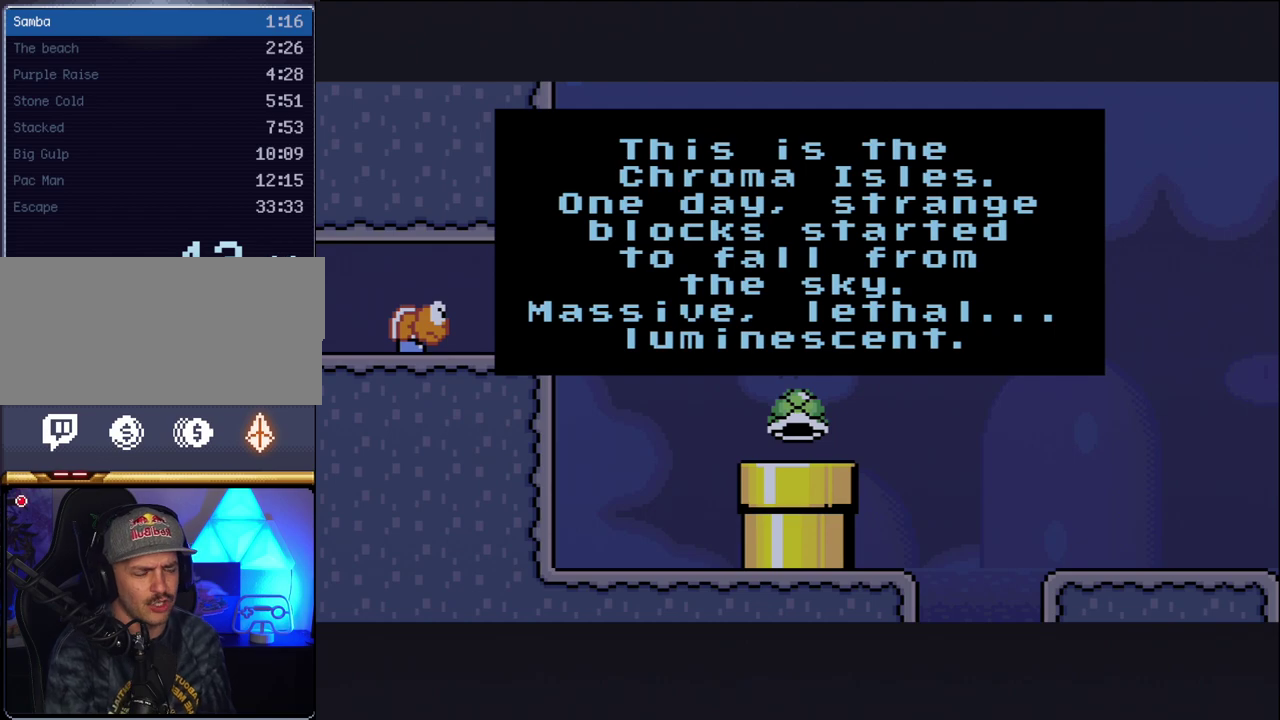
{"buttons": ["B"], "events": [[17, "B", "up"], [150, "A", "down"], [233, "A", "up"], [300, "A", "down"], [400, "A", "up"], [483, "B", "down"]]}
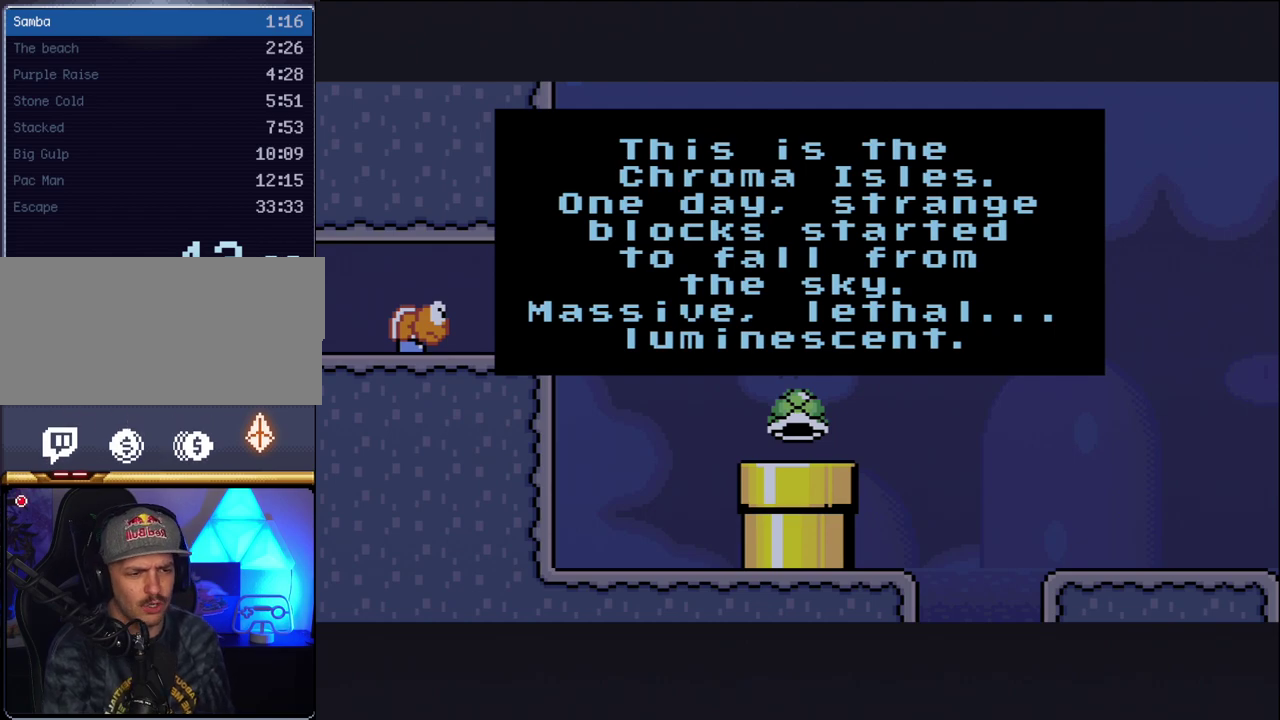
{"buttons": ["A"], "events": [[117, "B", "up"], [233, "A", "down"], [333, "A", "up"], [417, "A", "down"]]}
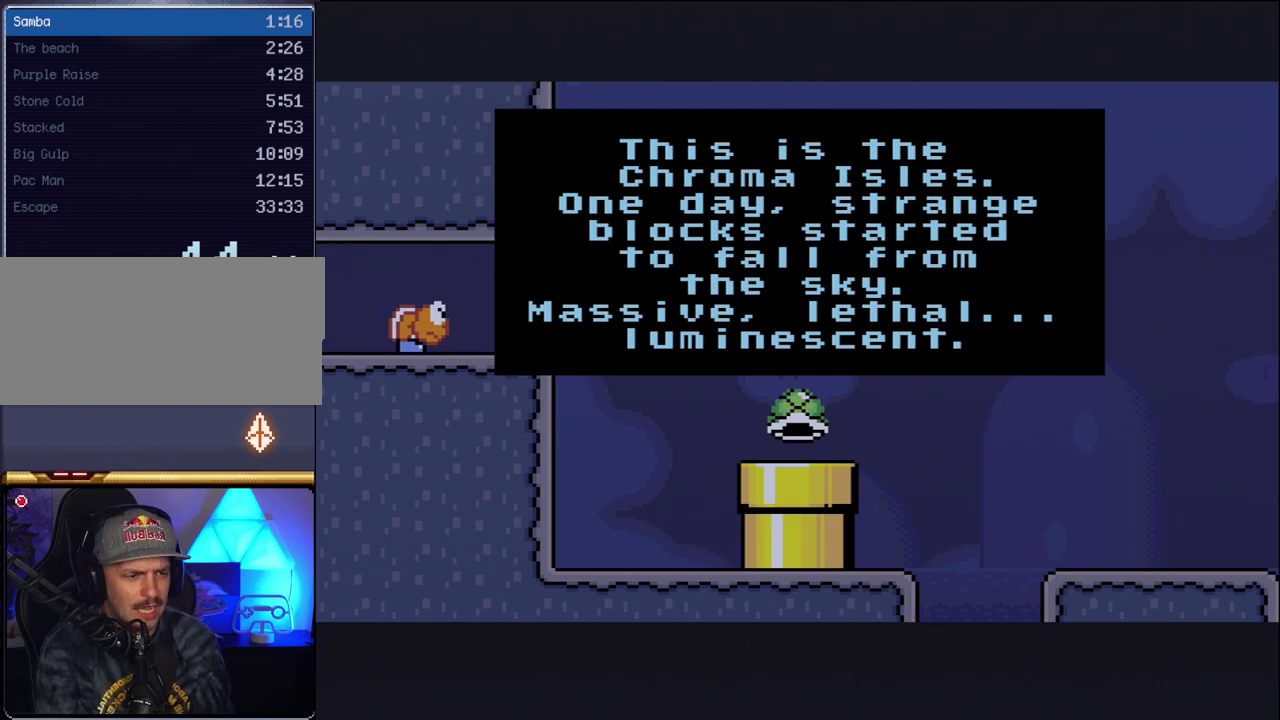
{"buttons": [], "events": [[17, "A", "up"], [117, "A", "down"], [167, "B", "down"], [233, "A", "up"], [233, "B", "up"], [333, "B", "down"], [450, "B", "up"]]}
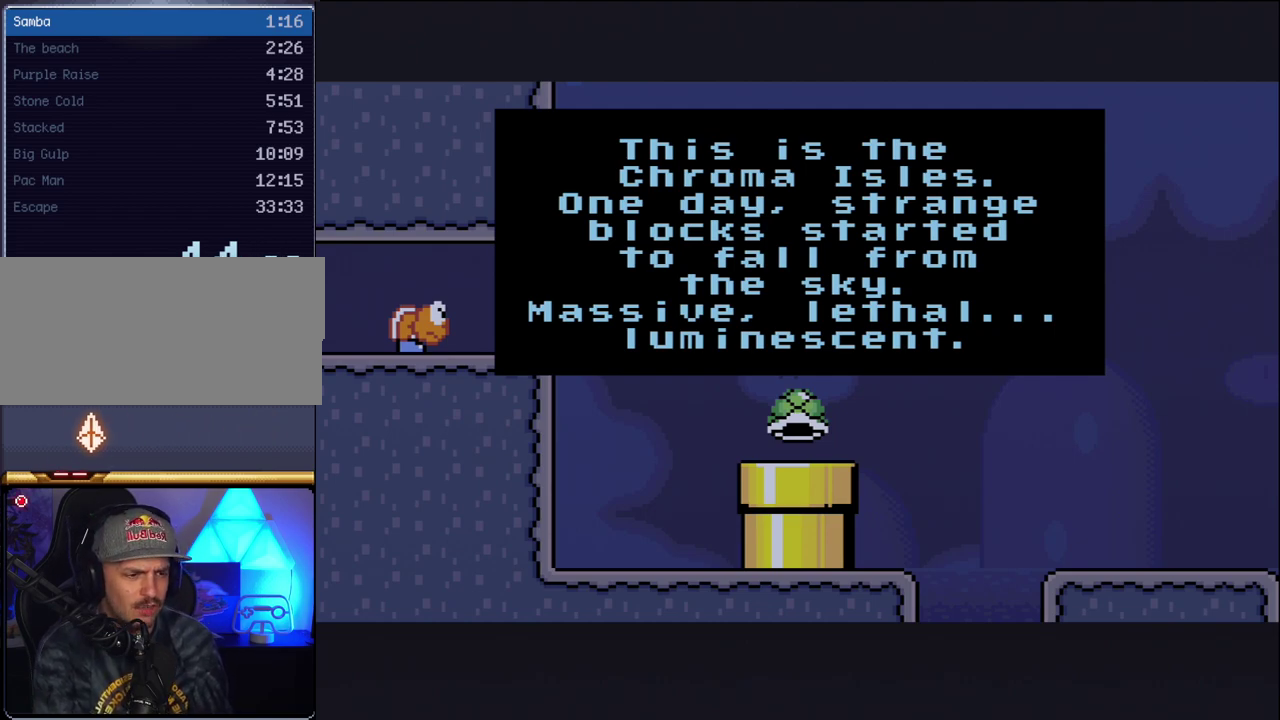
{"buttons": [], "events": [[17, "A", "down"], [117, "A", "up"], [200, "A", "down"], [267, "A", "up"], [400, "B", "down"], [483, "B", "up"]]}
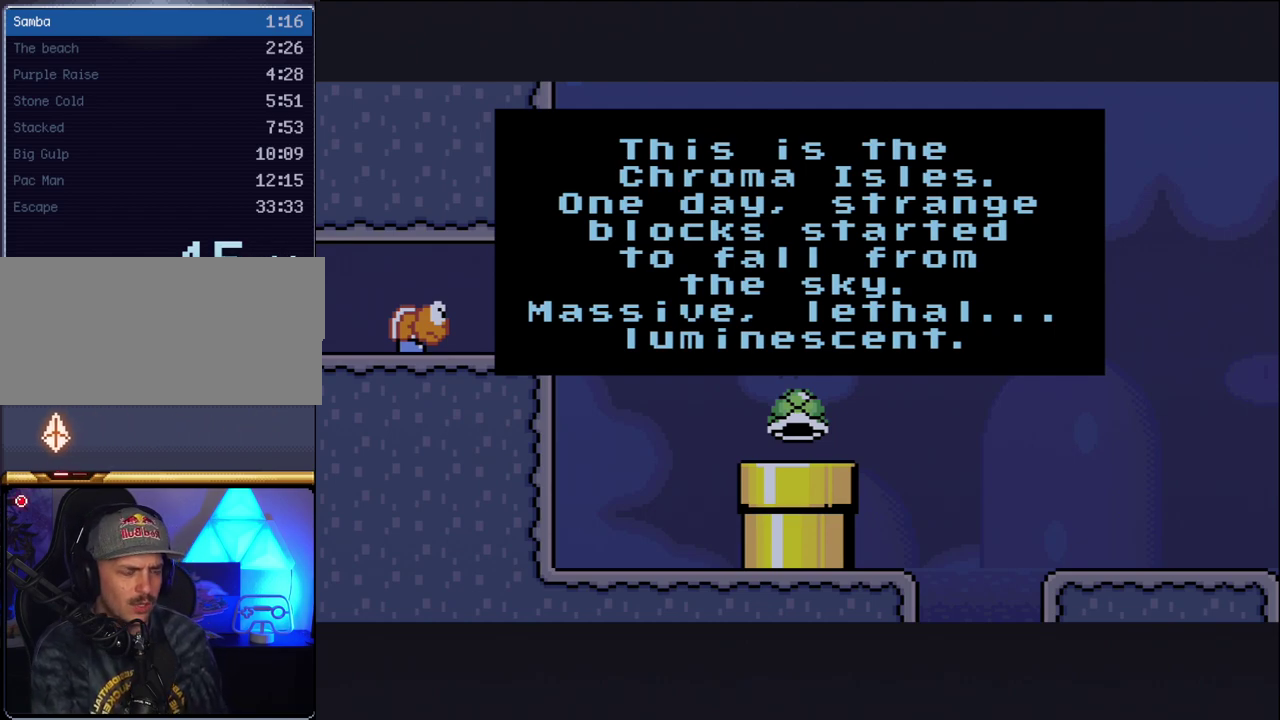
{"buttons": [], "events": [[50, "B", "down"], [300, "B", "up"], [400, "B", "down"], [483, "B", "up"]]}
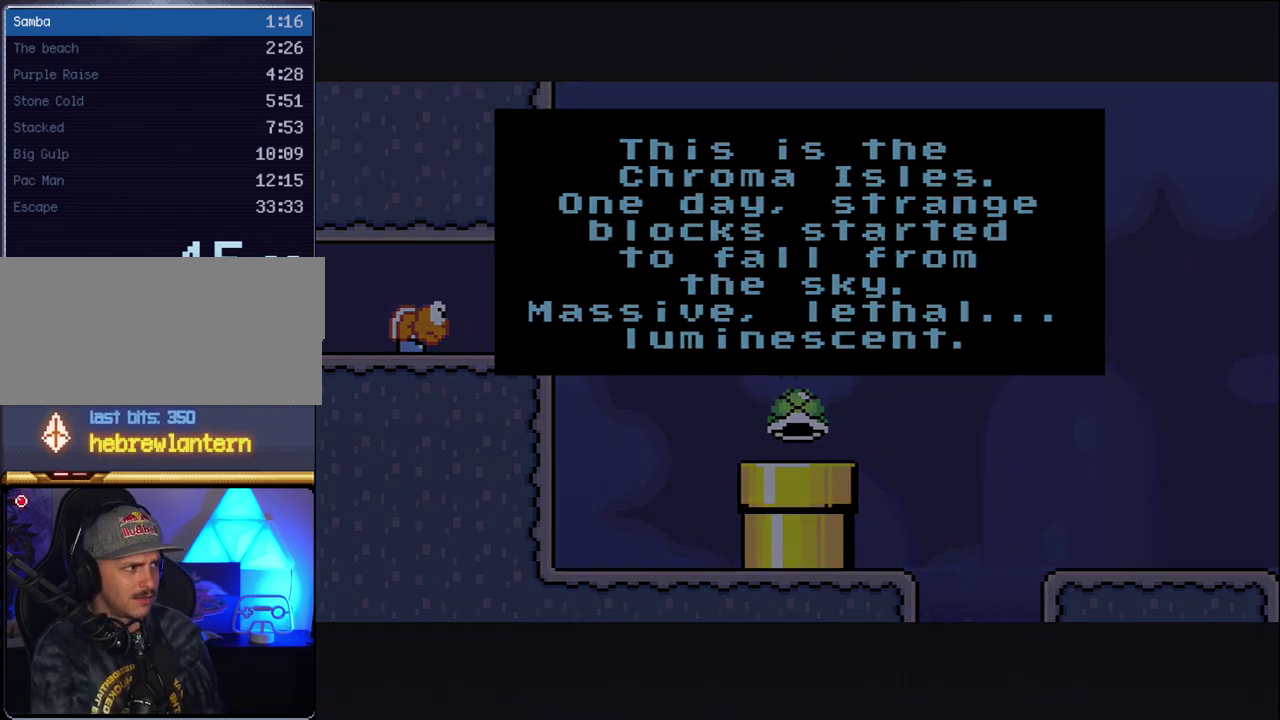
{"buttons": ["A"], "events": [[50, "A", "down"], [167, "A", "up"], [233, "A", "down"]]}
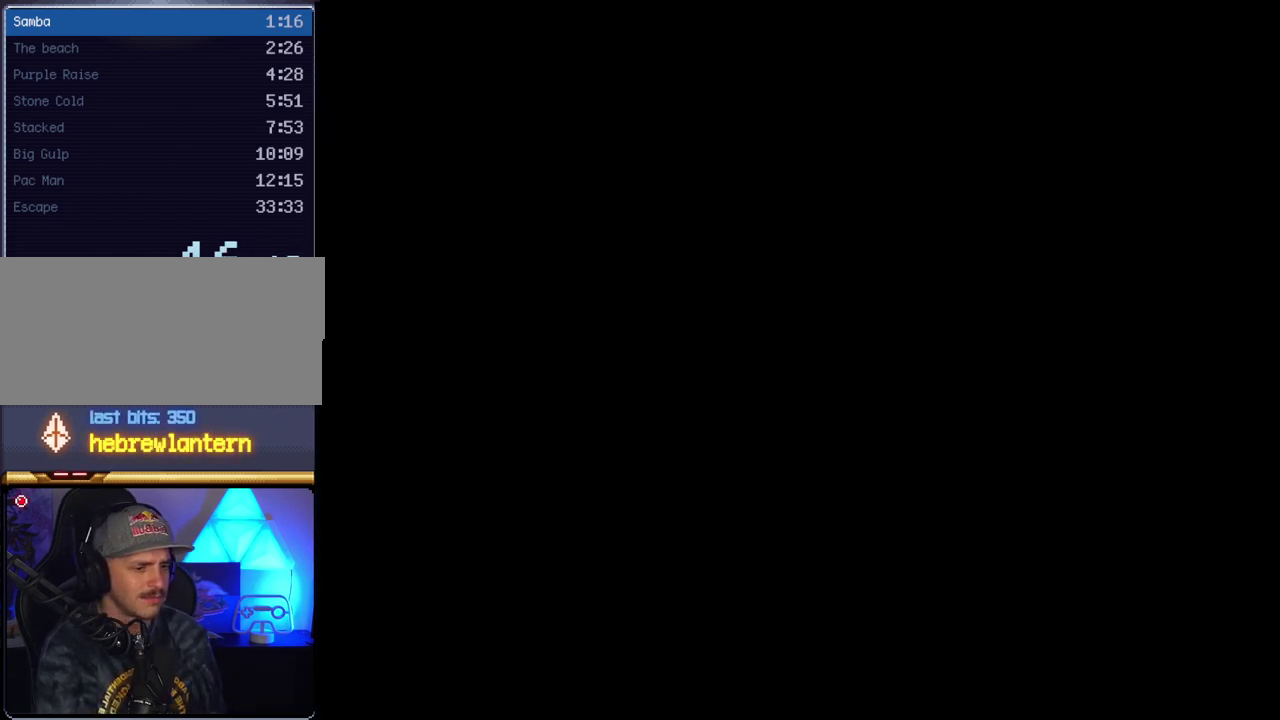
{"buttons": ["A"], "events": []}
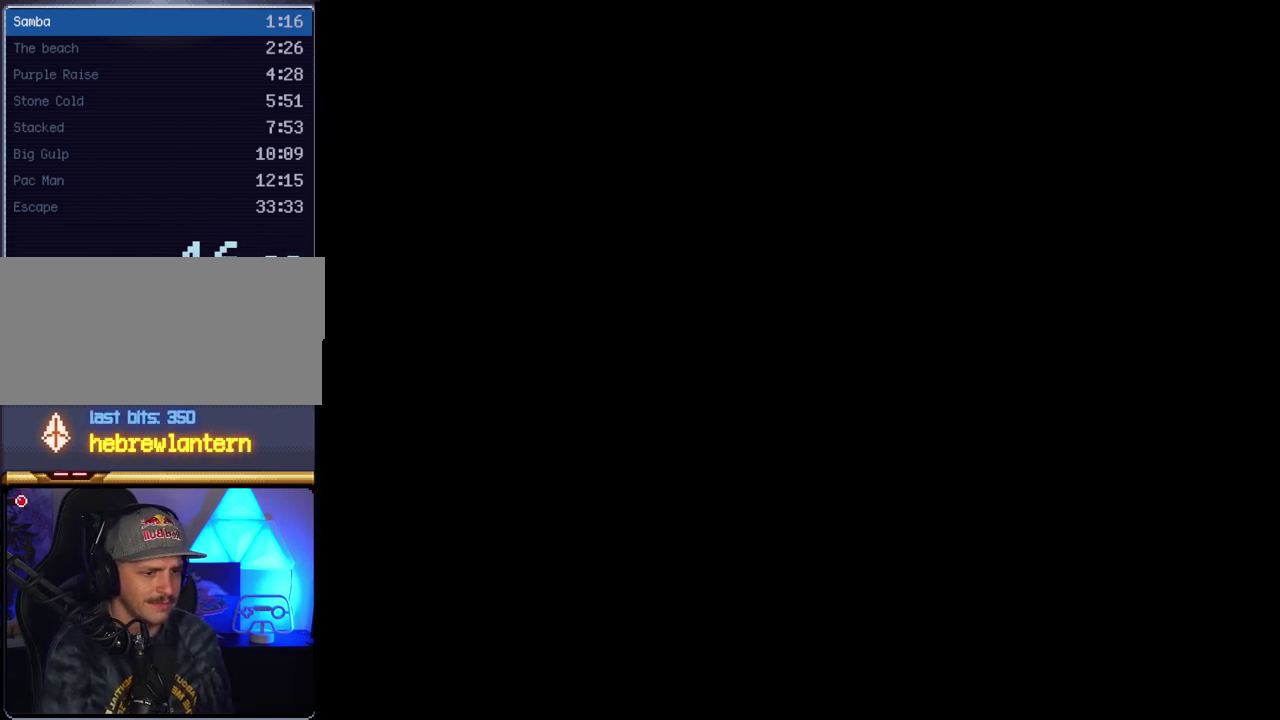
{"buttons": ["A"], "events": []}
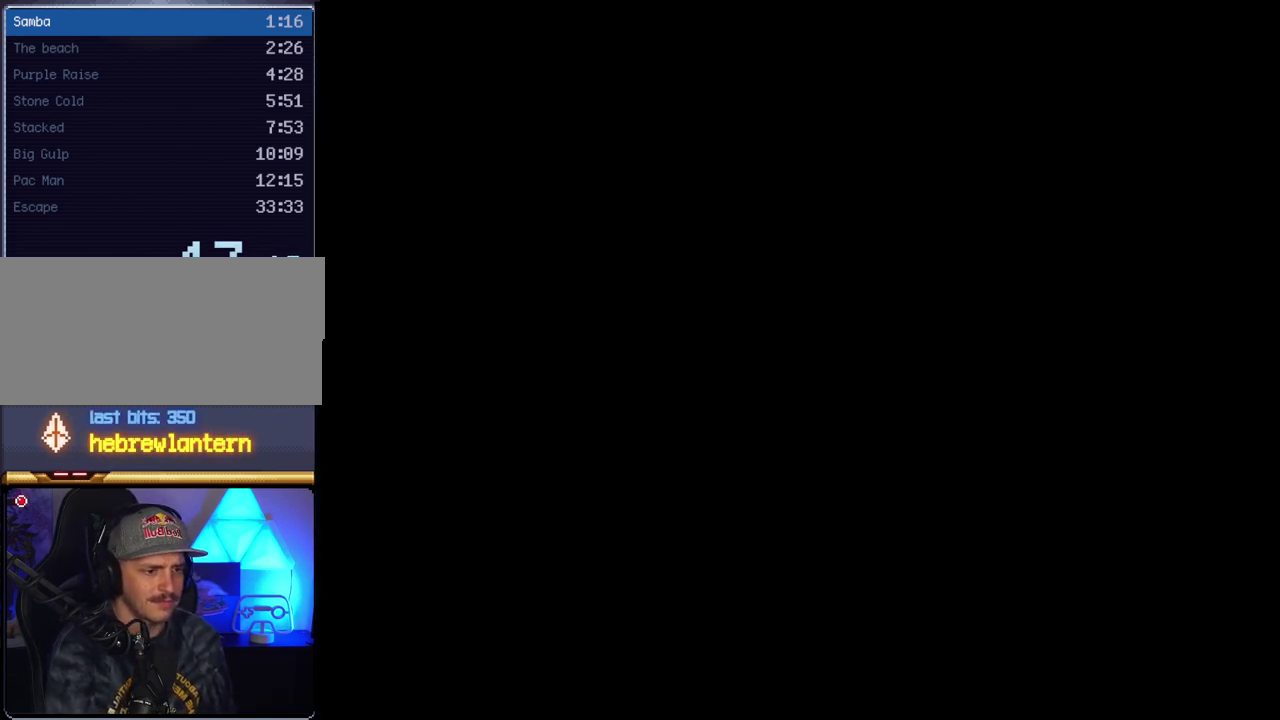
{"buttons": [], "events": [[417, "A", "up"]]}
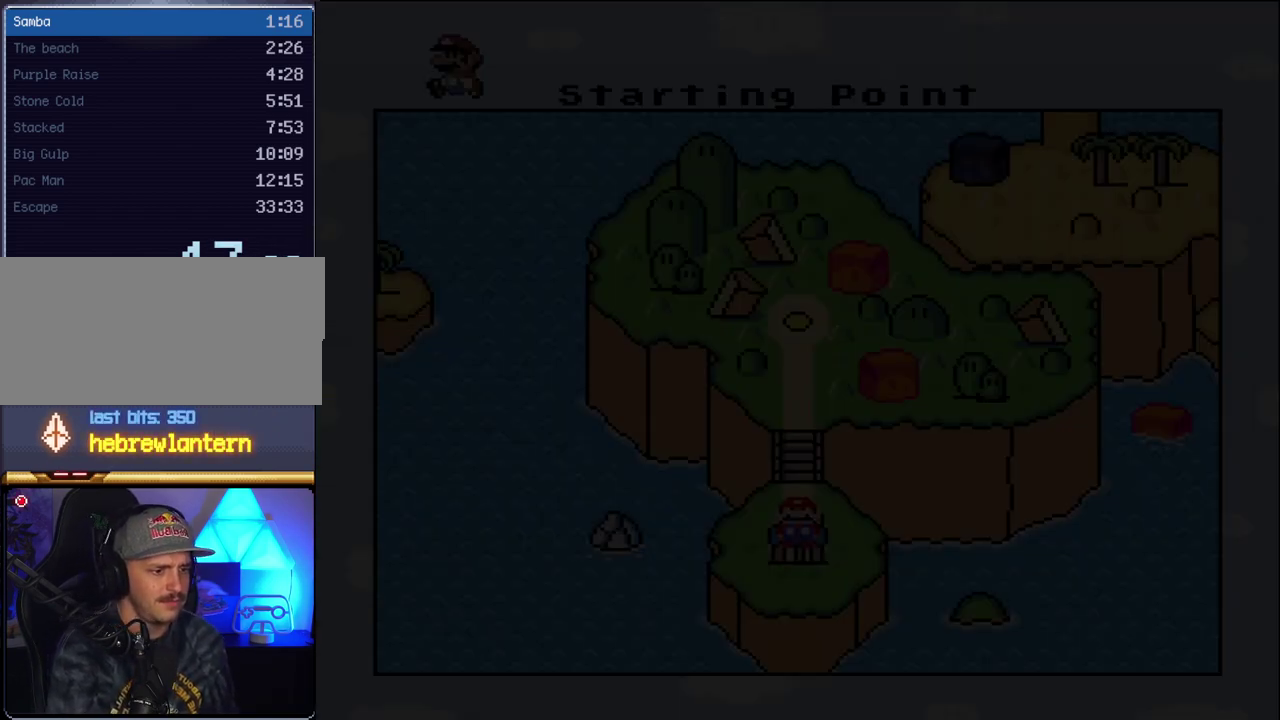
{"buttons": [], "events": [[83, "DPAD_DOWN", "down"], [167, "DPAD_DOWN", "up"], [333, "DPAD_UP", "down"], [450, "DPAD_UP", "up"]]}
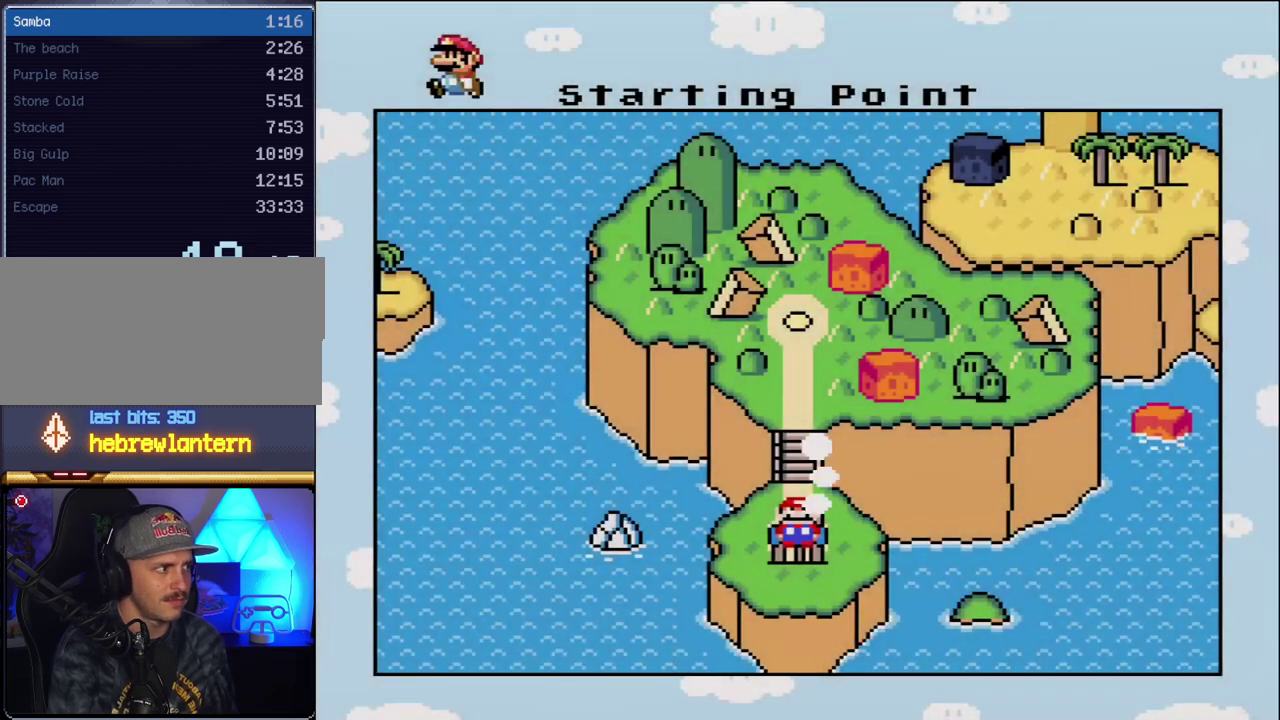
{"buttons": [], "events": [[17, "DPAD_UP", "down"], [300, "DPAD_UP", "up"], [350, "DPAD_UP", "down"], [483, "DPAD_UP", "up"]]}
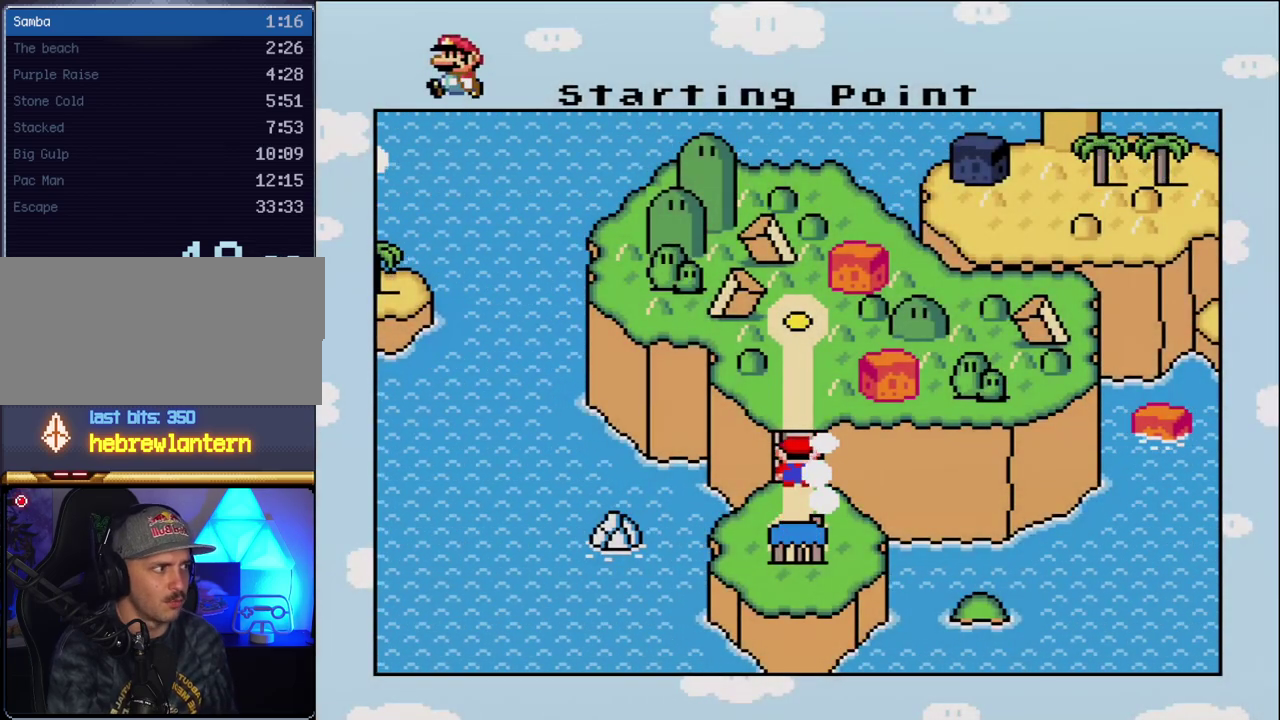
{"buttons": ["A"], "events": [[83, "A", "down"], [200, "A", "up"], [267, "A", "down"], [383, "A", "up"], [483, "A", "down"]]}
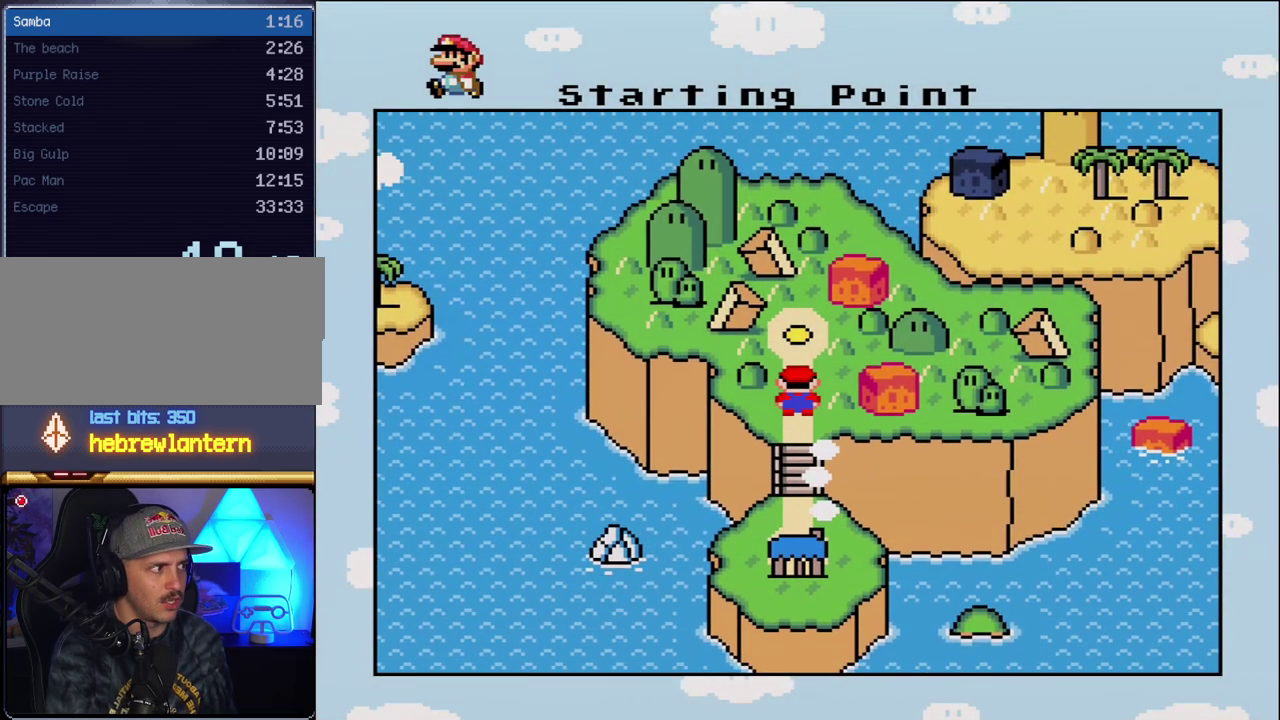
{"buttons": [], "events": [[117, "A", "up"], [167, "A", "down"], [300, "A", "up"], [367, "A", "down"], [483, "A", "up"]]}
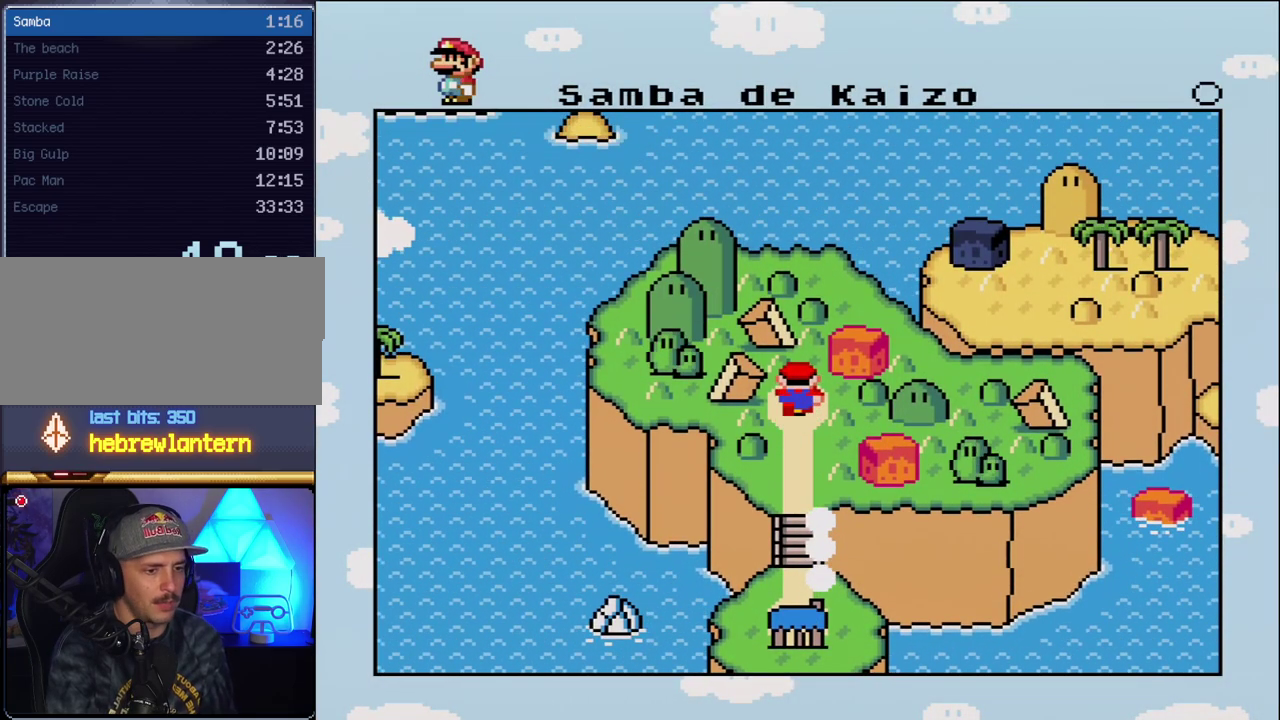
{"buttons": [], "events": [[83, "A", "down"], [167, "A", "up"], [233, "A", "down"], [367, "A", "up"]]}
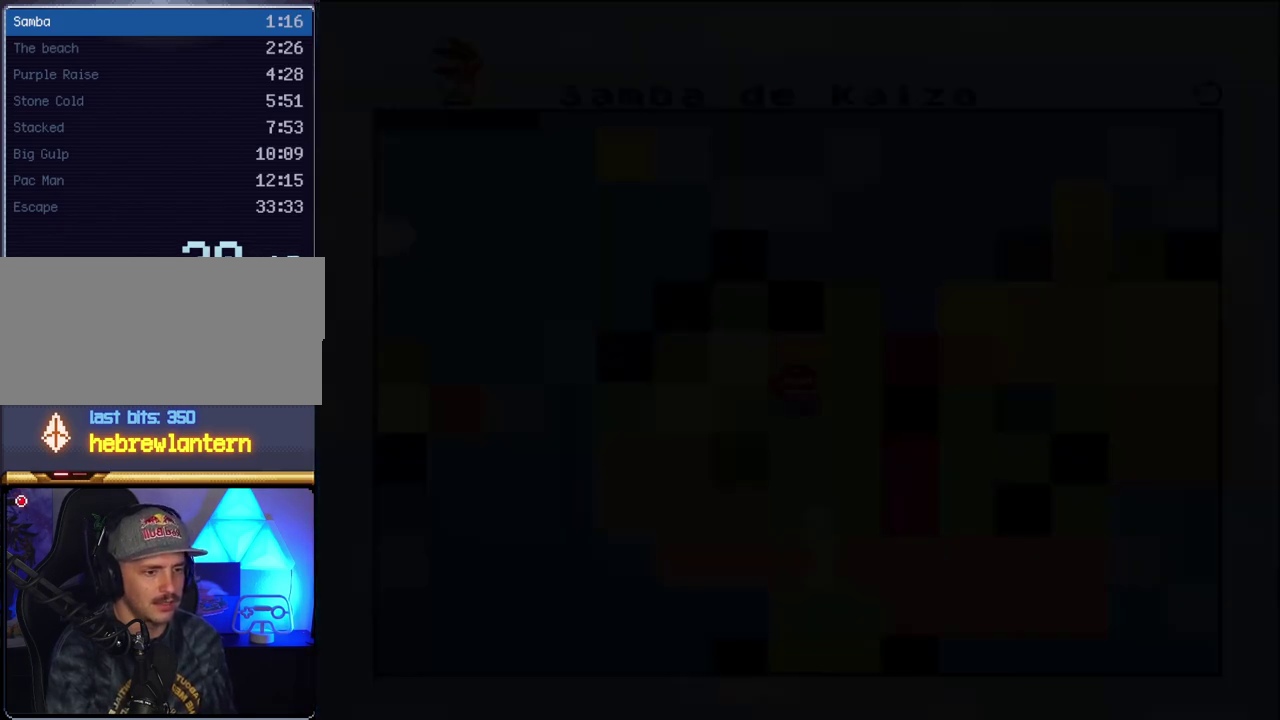
{"buttons": ["Y", "DPAD_LEFT"], "events": [[17, "Y", "down"], [117, "DPAD_LEFT", "down"]]}
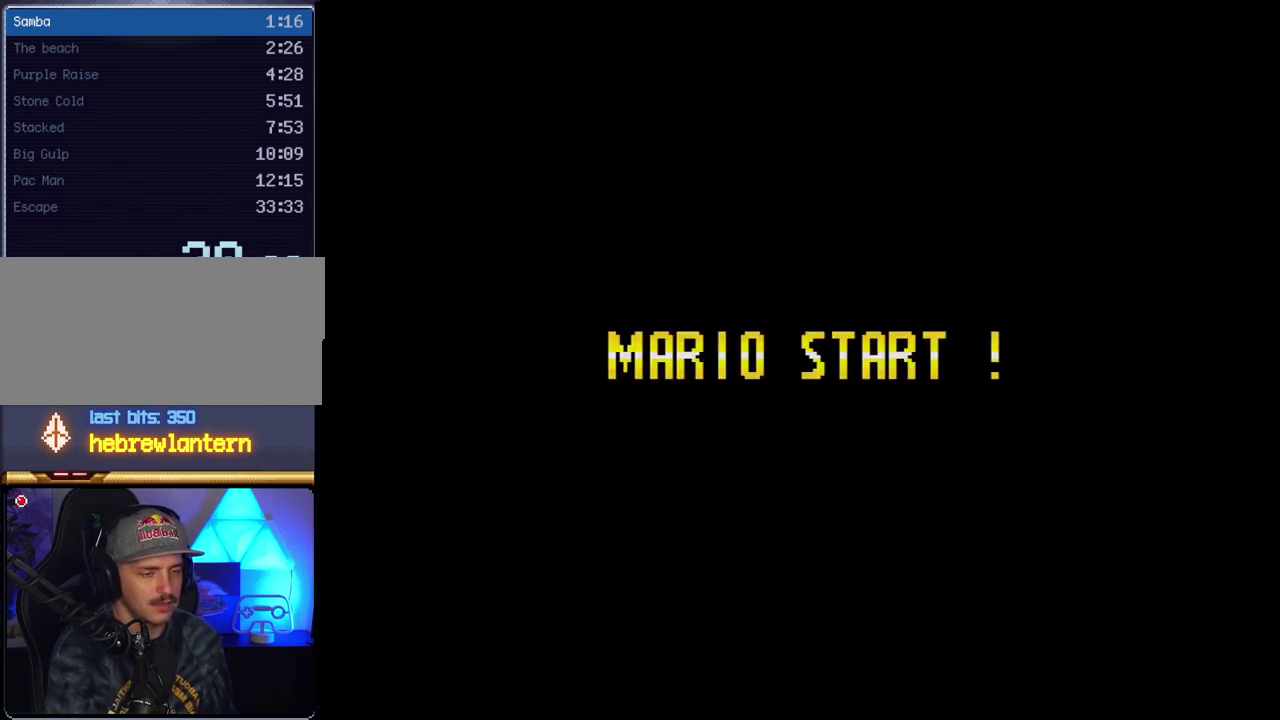
{"buttons": ["Y", "DPAD_LEFT"], "events": []}
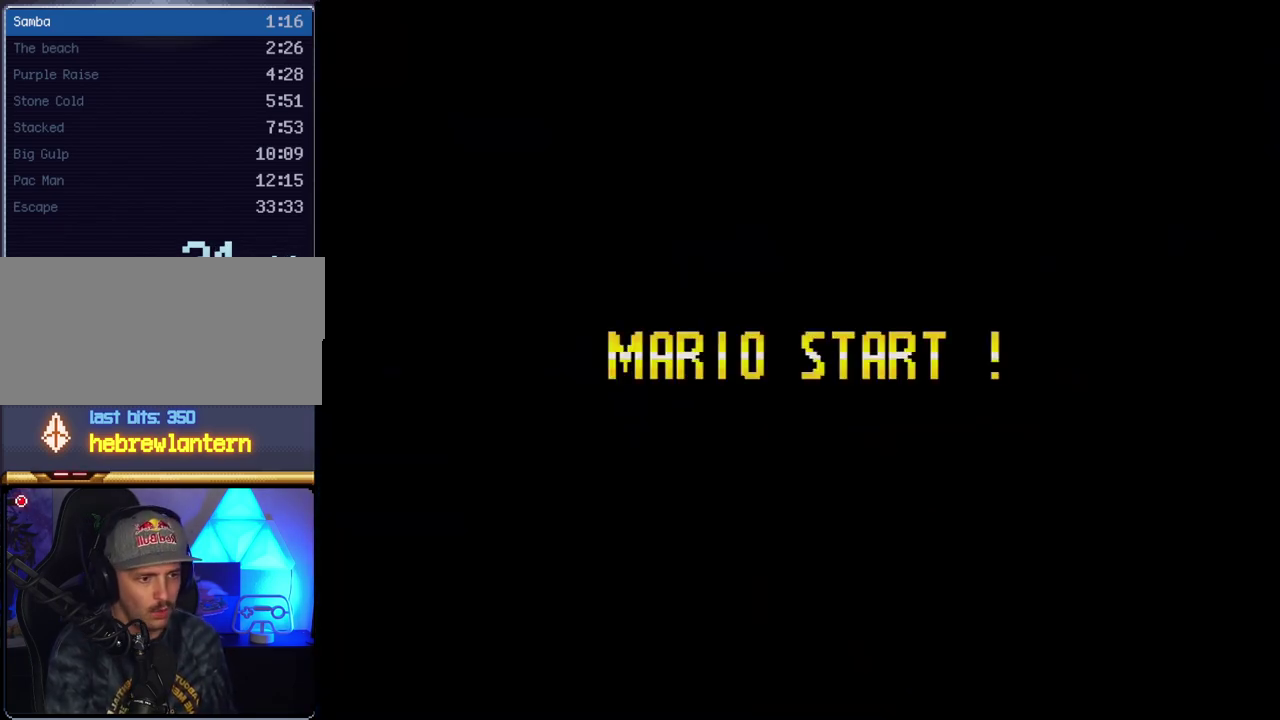
{"buttons": ["Y", "DPAD_LEFT"], "events": []}
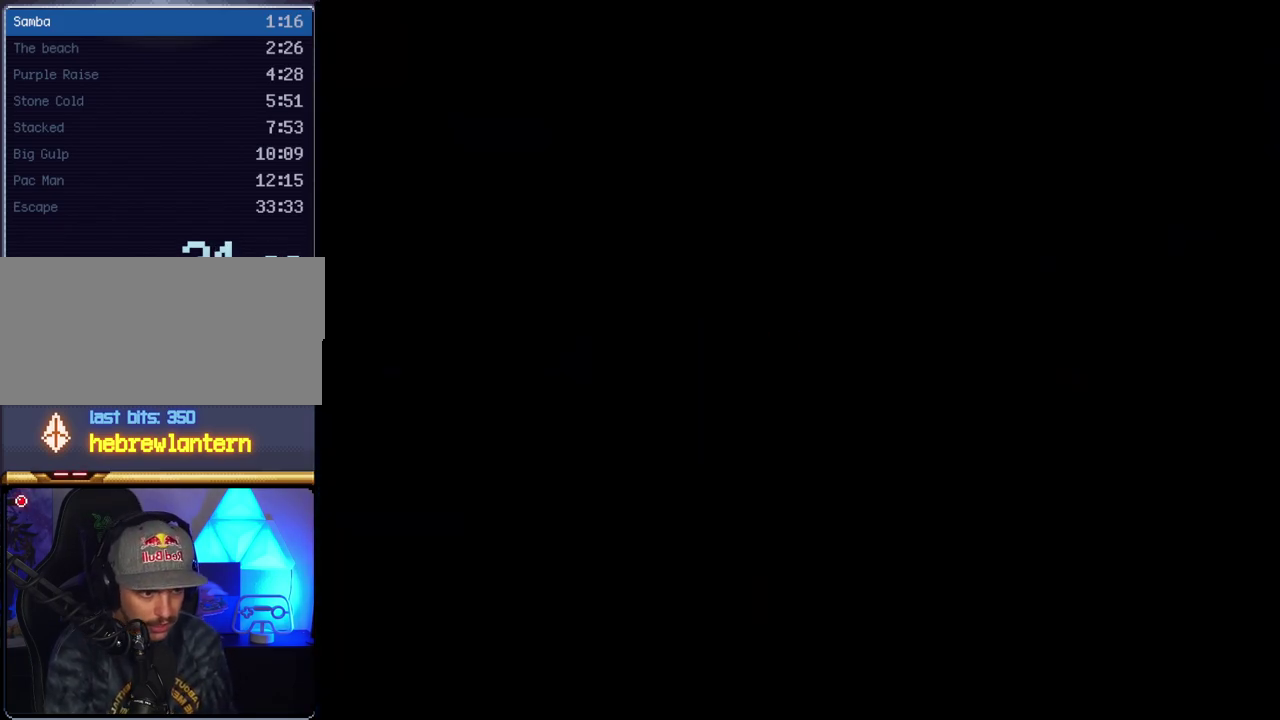
{"buttons": ["Y", "DPAD_LEFT"], "events": []}
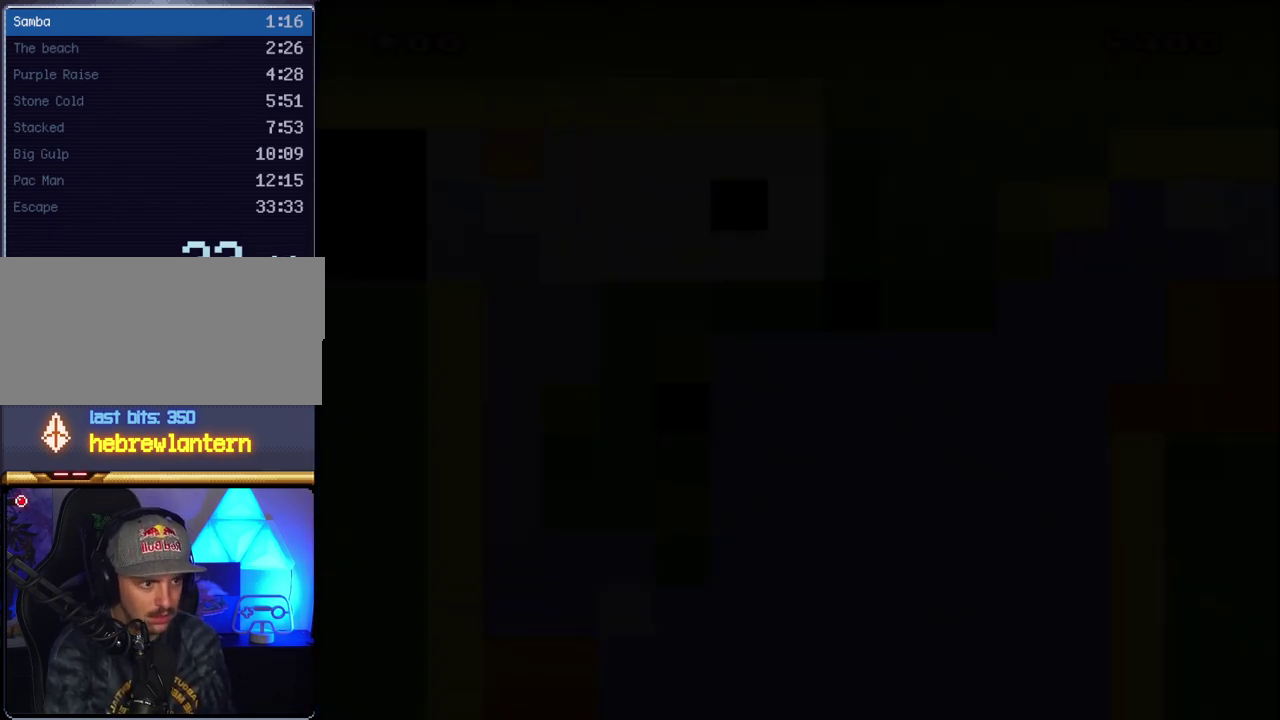
{"buttons": ["Y", "DPAD_LEFT"], "events": []}
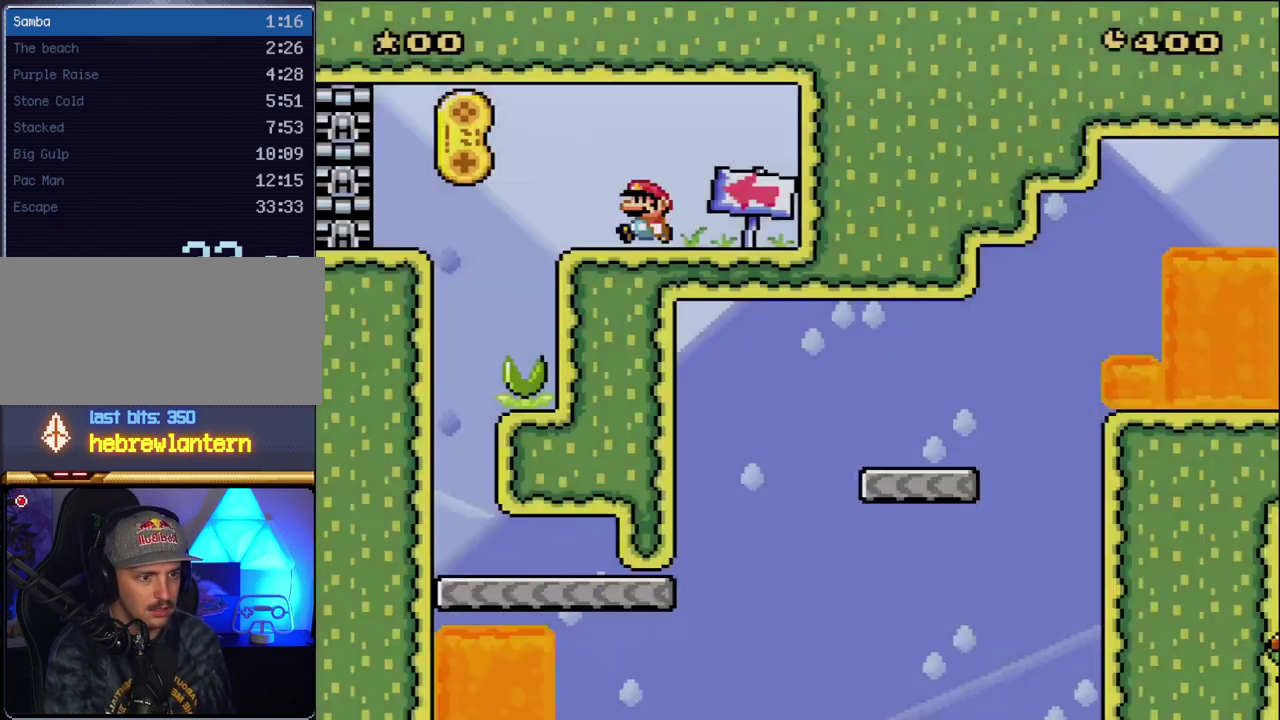
{"buttons": ["Y", "DPAD_LEFT"], "events": []}
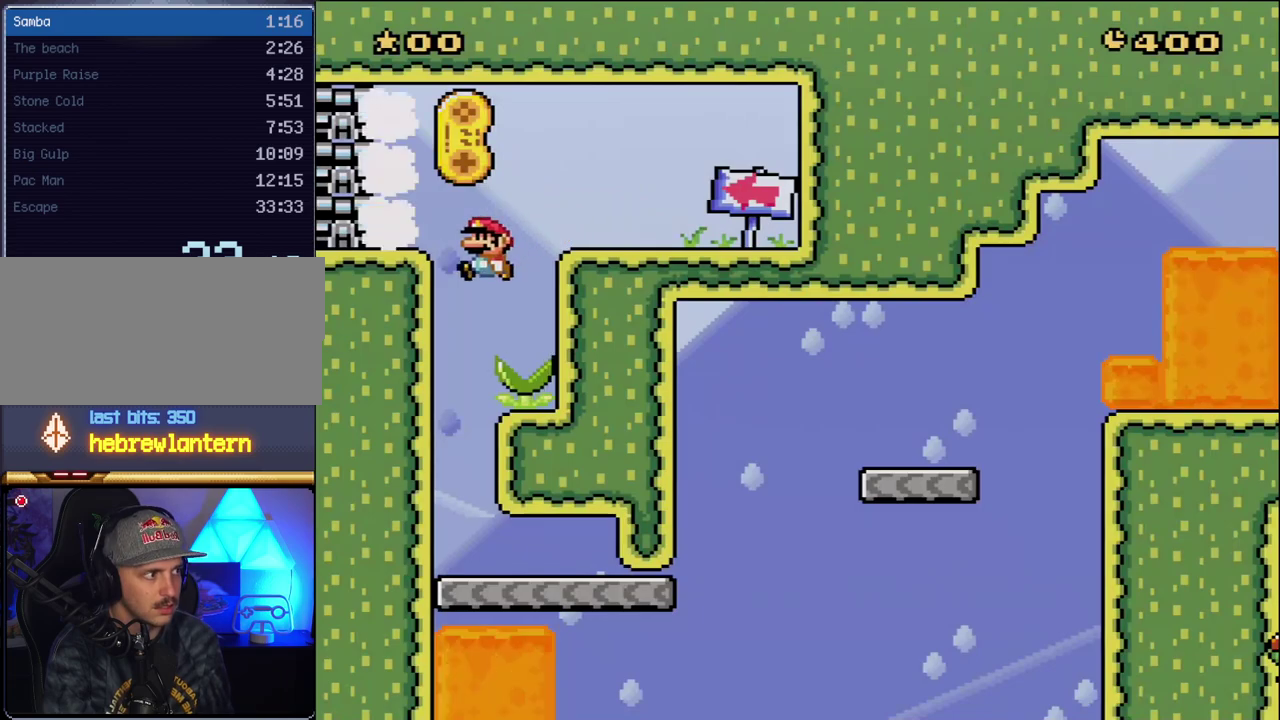
{"buttons": ["Y", "DPAD_RIGHT"], "events": [[117, "DPAD_LEFT", "up"], [233, "DPAD_RIGHT", "down"]]}
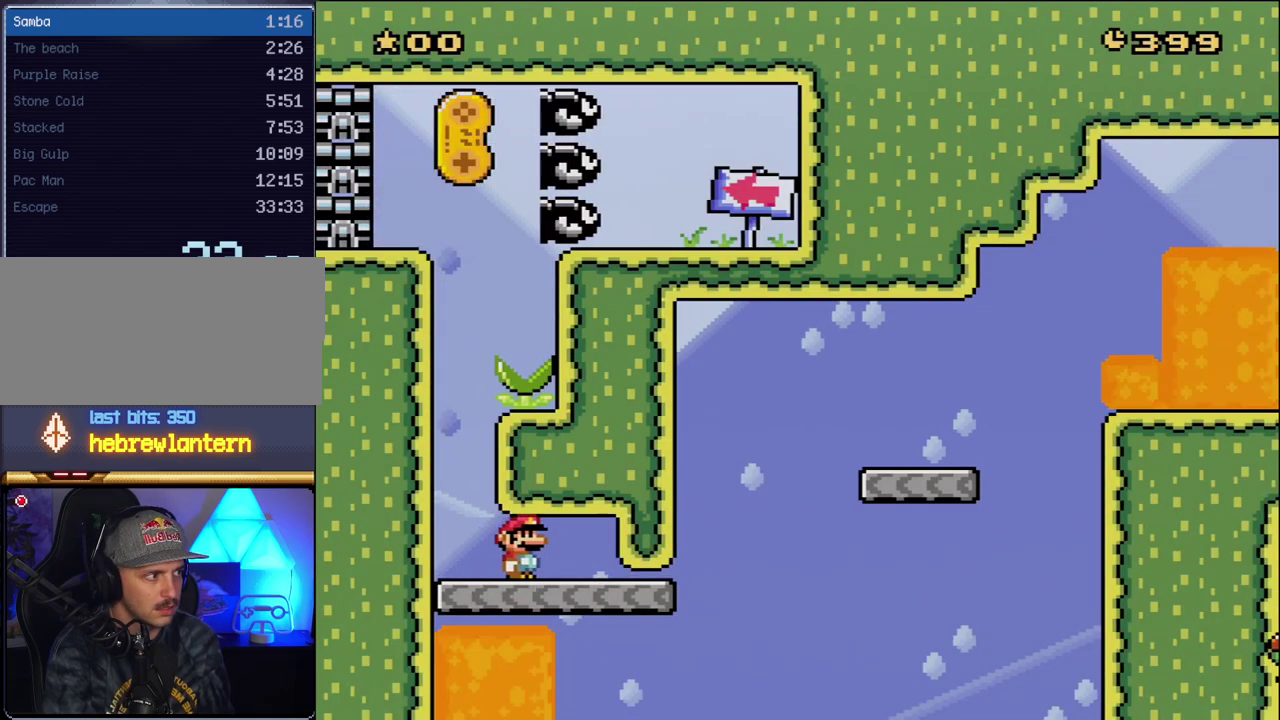
{"buttons": ["Y", "DPAD_RIGHT"], "events": []}
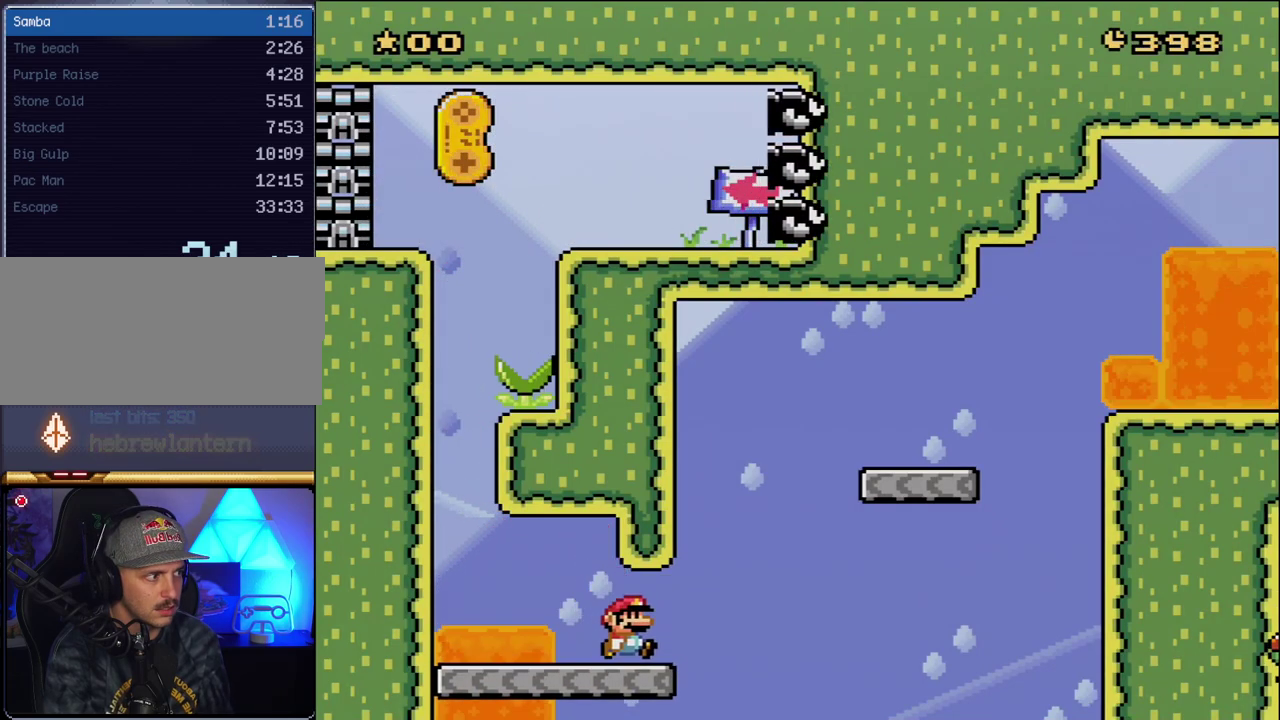
{"buttons": ["B", "Y", "DPAD_RIGHT"], "events": [[167, "B", "down"]]}